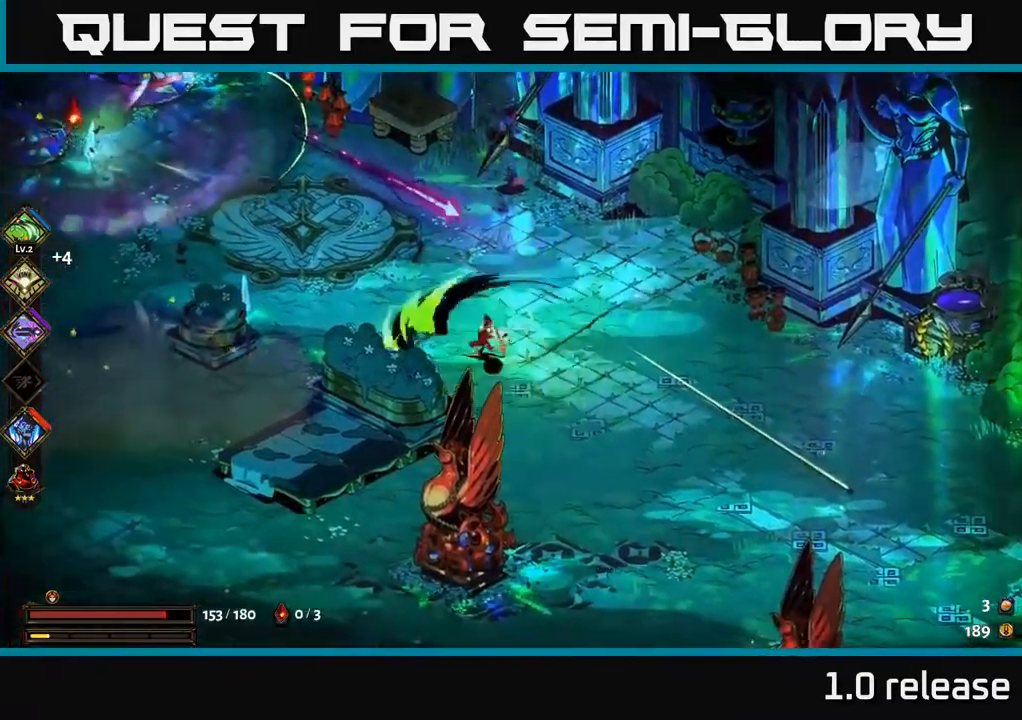
Gameplay with a controller (Xbox layout); each line is a JSON object with the inputs held at the frame after it. "events" lists button and stick changes between this image and that frame as [ms after this image, input, new state], when the widget could be followed in between. Not read: L3 R3.
{"buttons": ["X"], "left_stick": "left", "right_stick": "center", "events": []}
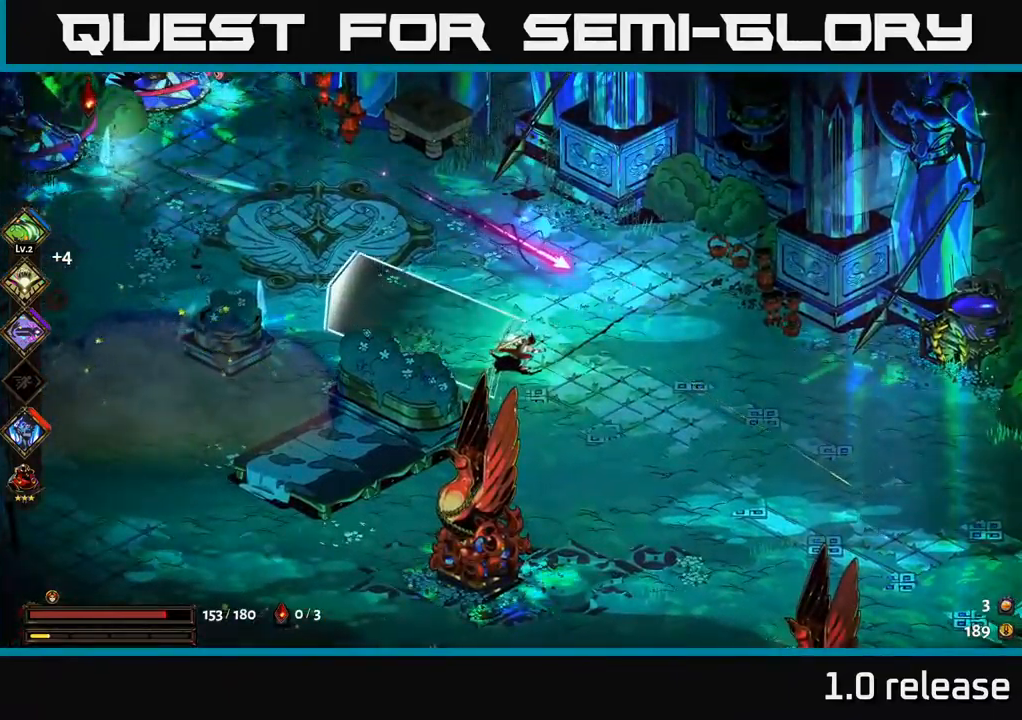
{"buttons": [], "left_stick": "left", "right_stick": "center", "events": [[483, "X", "up"]]}
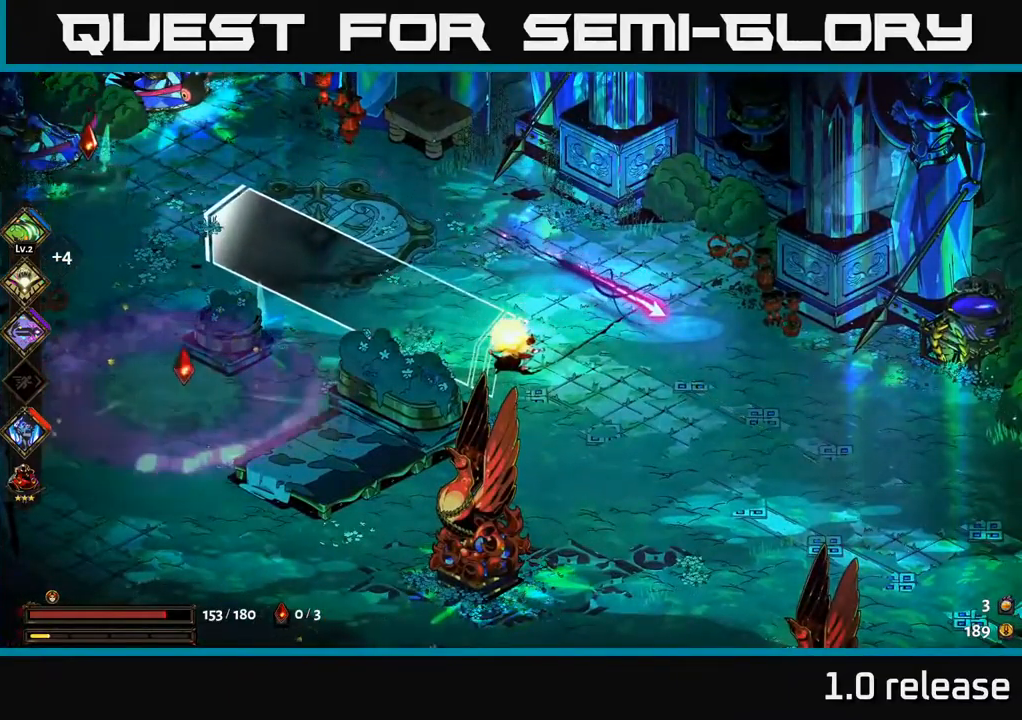
{"buttons": ["X"], "left_stick": "right", "right_stick": "center", "events": [[266, "left_stick", "up-left"], [333, "A", "down"], [416, "X", "down"], [466, "A", "up"], [500, "left_stick", "right"]]}
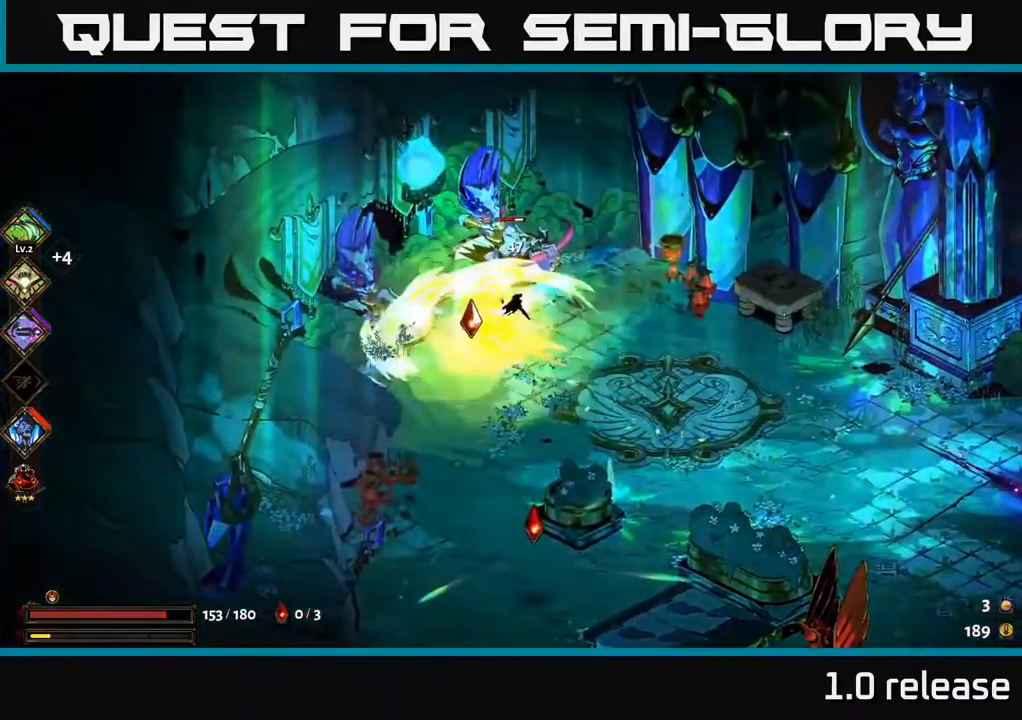
{"buttons": [], "left_stick": "down", "right_stick": "center", "events": [[16, "X", "up"], [116, "X", "down"], [200, "X", "up"], [200, "left_stick", "down-left"], [283, "A", "down"], [300, "X", "down"], [300, "left_stick", "down"], [400, "X", "up"], [416, "A", "up"]]}
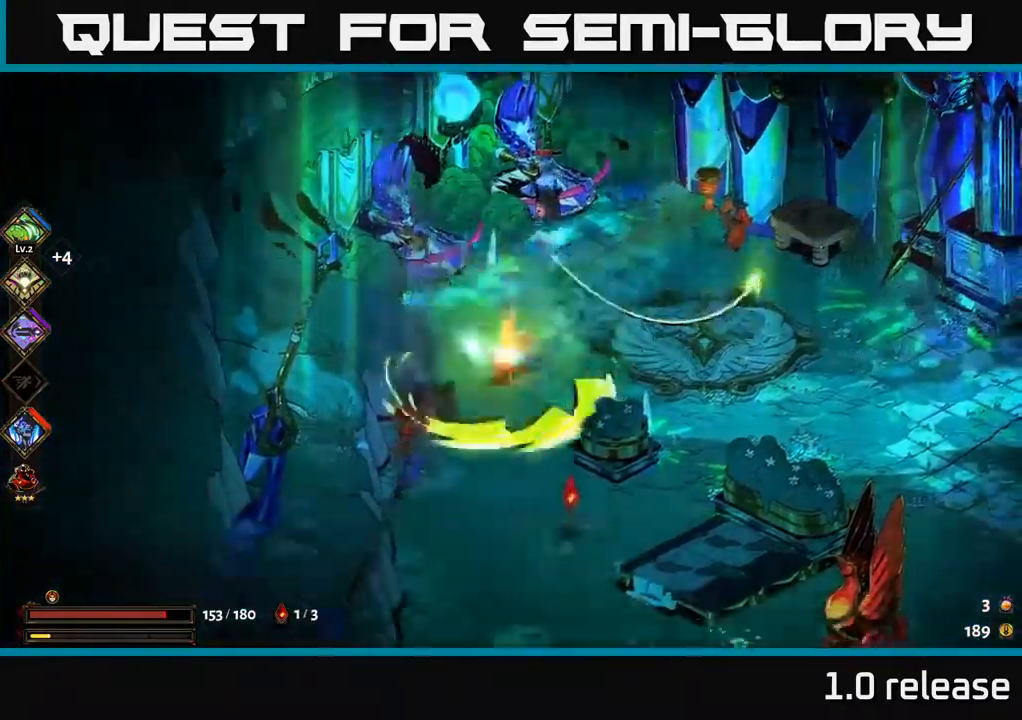
{"buttons": [], "left_stick": "down-right", "right_stick": "center", "events": [[33, "A", "down"], [83, "X", "down"], [166, "X", "up"], [183, "A", "up"], [183, "left_stick", "down-right"], [266, "A", "down"], [300, "A", "up"], [300, "X", "down"], [400, "X", "up"]]}
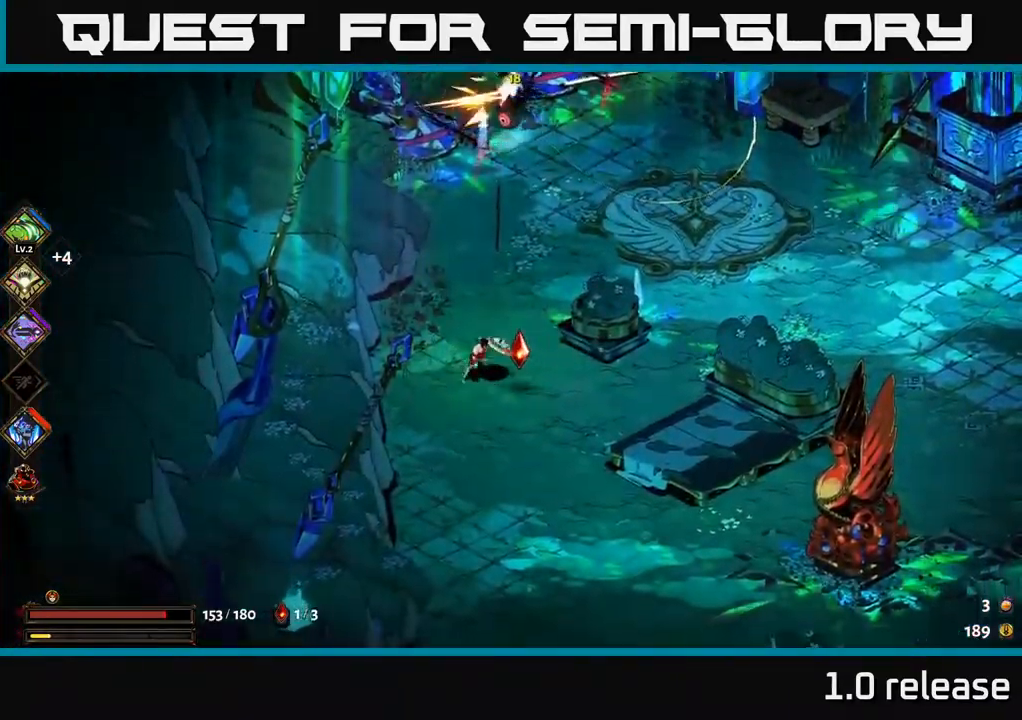
{"buttons": [], "left_stick": "up", "right_stick": "center", "events": [[133, "left_stick", "up"]]}
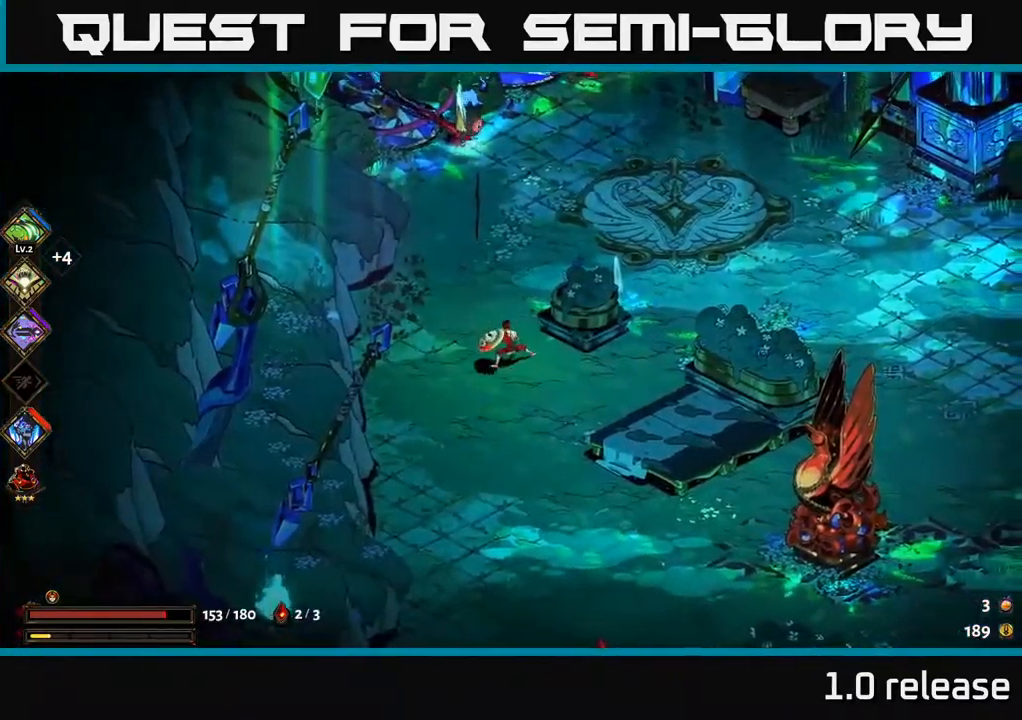
{"buttons": [], "left_stick": "center", "right_stick": "center", "events": [[50, "A", "down"], [150, "A", "up"], [150, "X", "down"], [266, "X", "up"], [350, "left_stick", "center"], [366, "X", "down"], [500, "X", "up"]]}
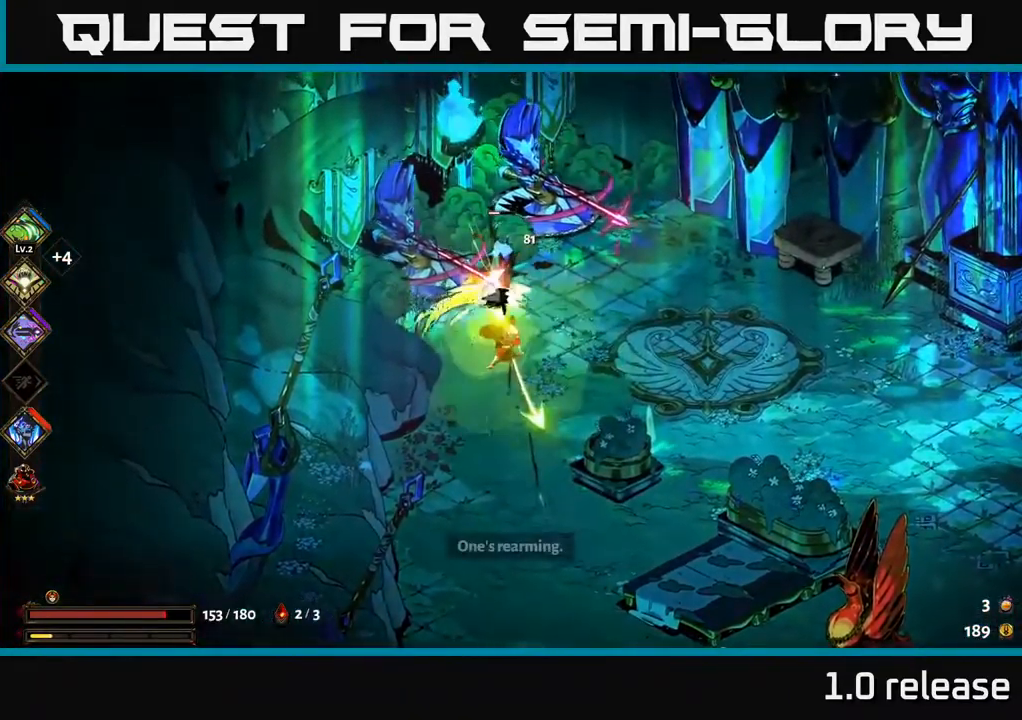
{"buttons": [], "left_stick": "down", "right_stick": "center", "events": [[250, "left_stick", "down"], [283, "X", "down"], [333, "A", "down"], [350, "X", "up"], [450, "A", "up"]]}
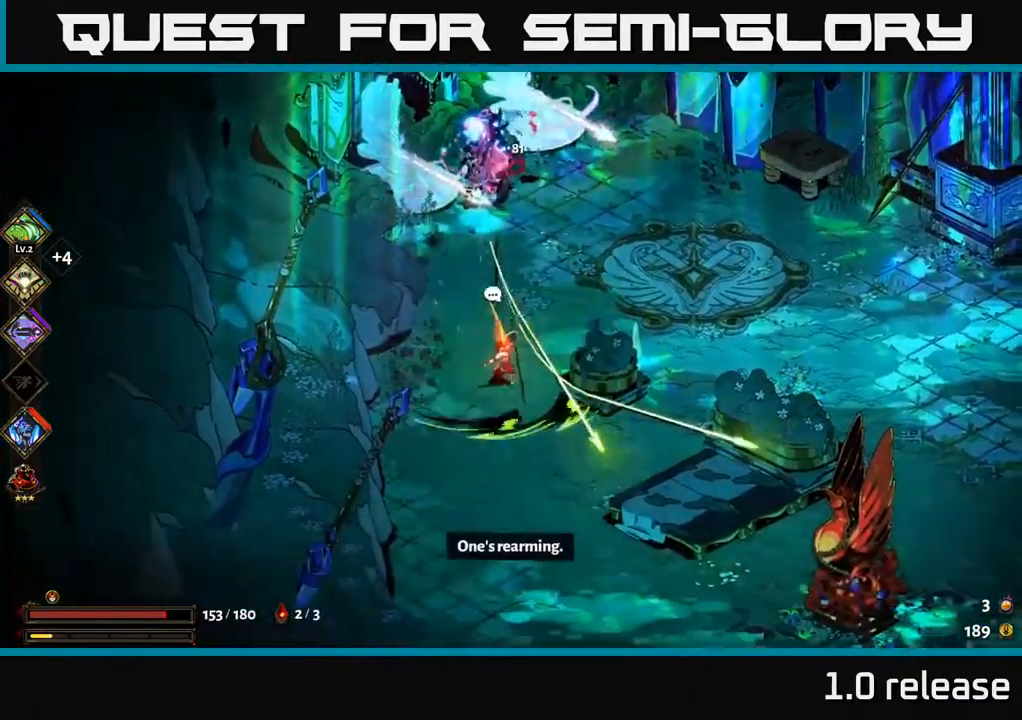
{"buttons": [], "left_stick": "down", "right_stick": "center", "events": []}
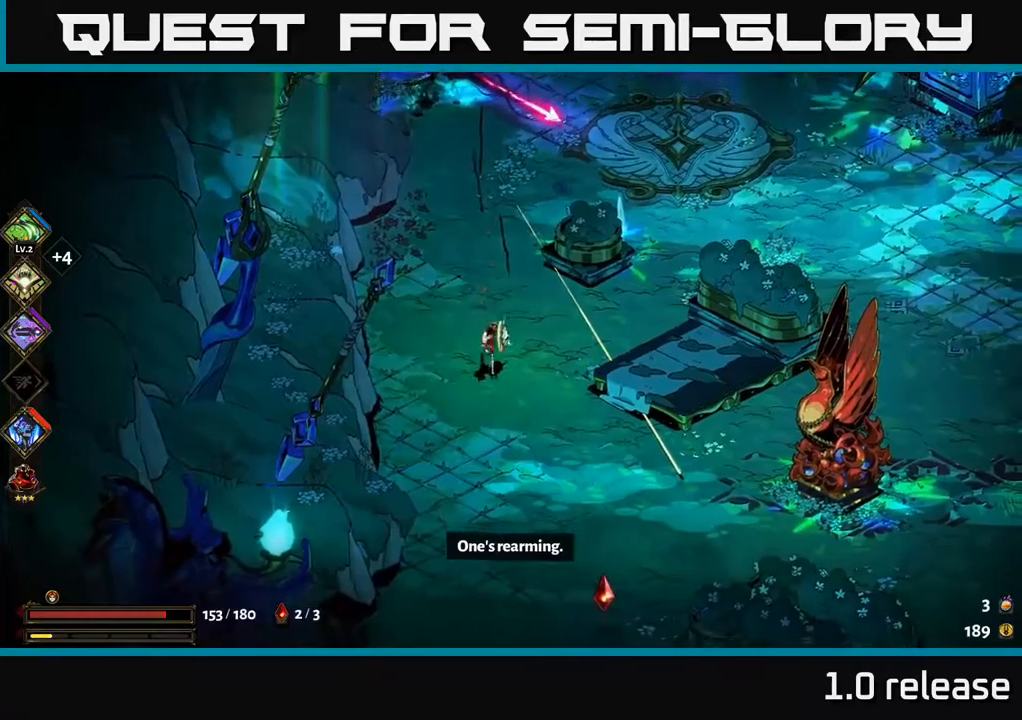
{"buttons": [], "left_stick": "down-right", "right_stick": "center", "events": [[233, "A", "down"], [350, "left_stick", "down-right"], [383, "A", "up"]]}
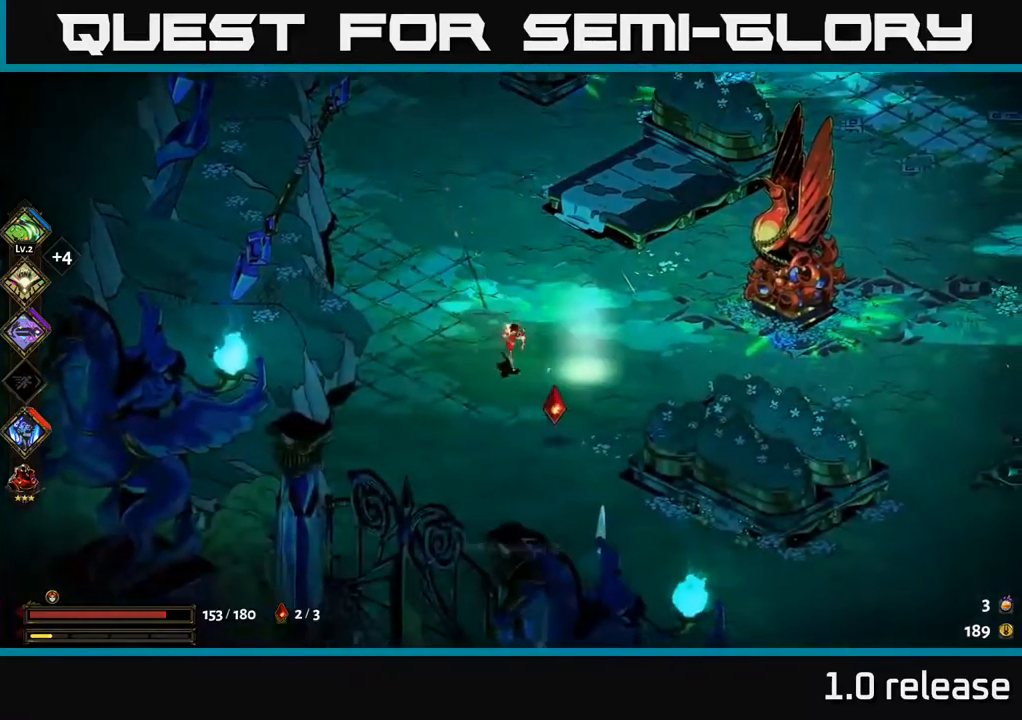
{"buttons": [], "left_stick": "down-right", "right_stick": "center", "events": []}
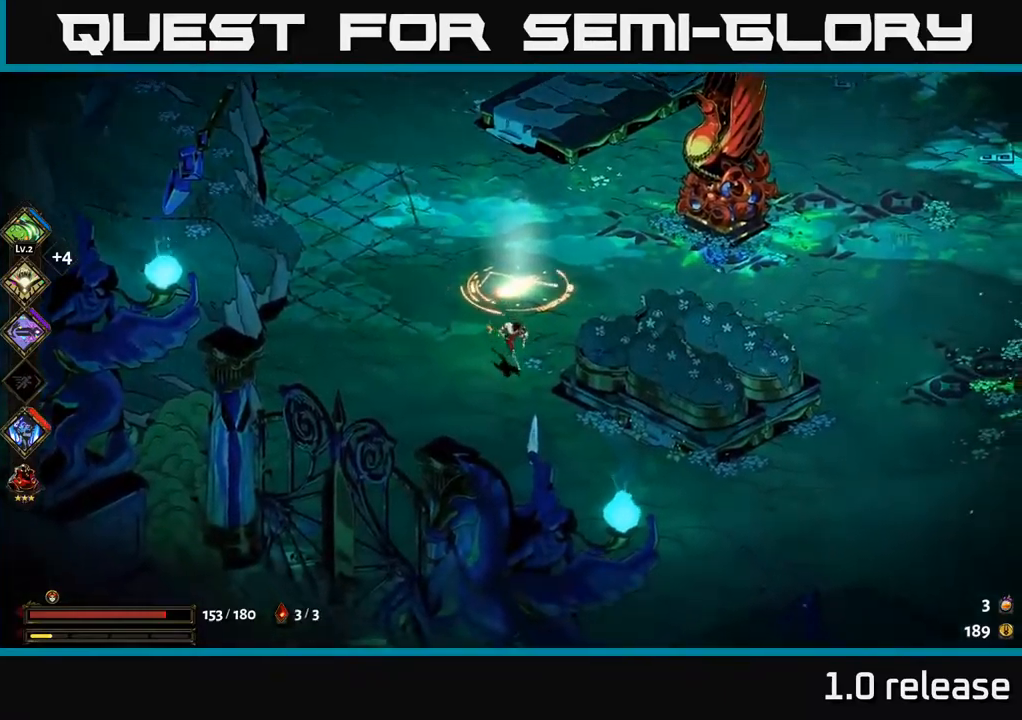
{"buttons": ["A"], "left_stick": "right", "right_stick": "center", "events": [[150, "A", "down"], [283, "left_stick", "right"], [317, "A", "up"], [450, "A", "down"]]}
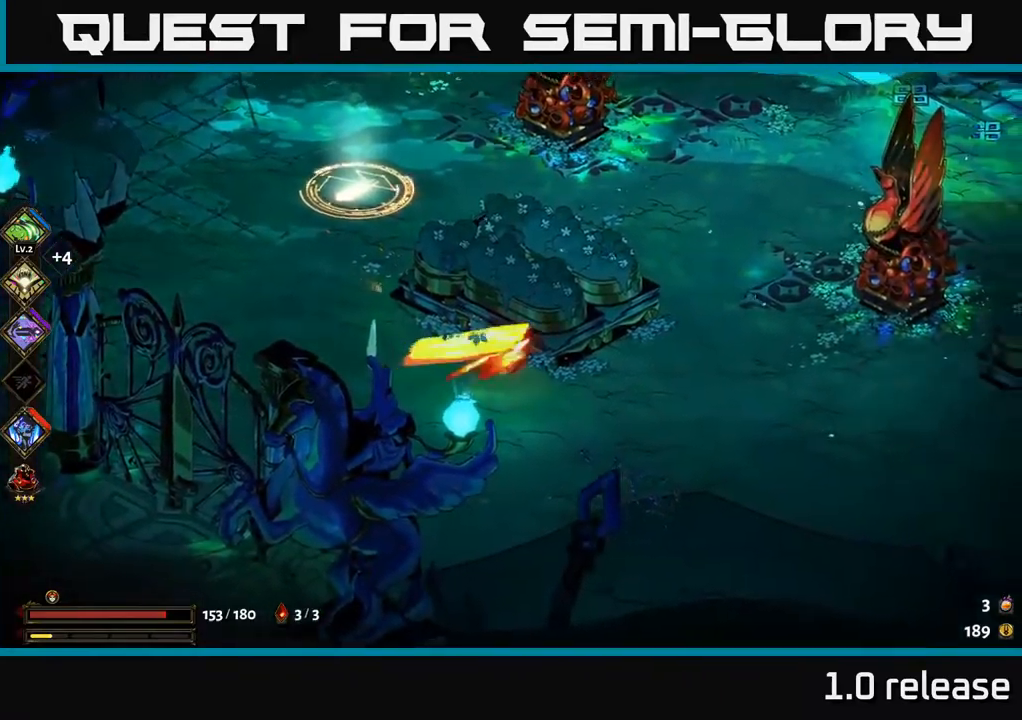
{"buttons": [], "left_stick": "up-left", "right_stick": "center", "events": [[150, "A", "up"], [200, "left_stick", "up-left"], [317, "B", "down"], [400, "B", "up"]]}
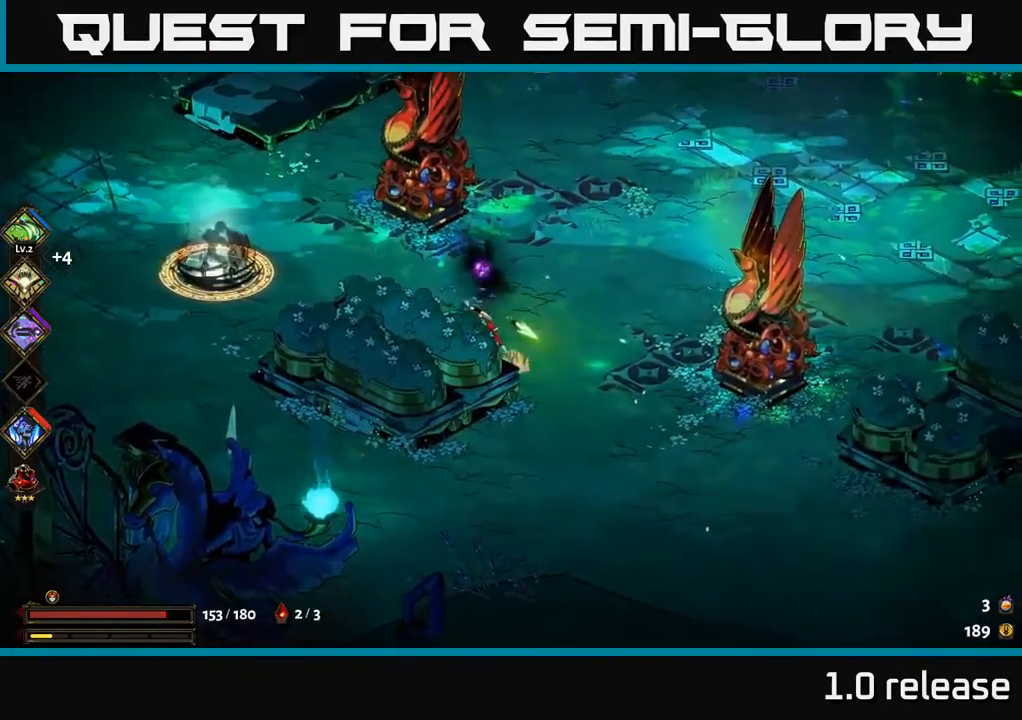
{"buttons": ["A"], "left_stick": "left", "right_stick": "center", "events": [[183, "A", "down"], [283, "left_stick", "left"], [400, "A", "up"], [500, "A", "down"]]}
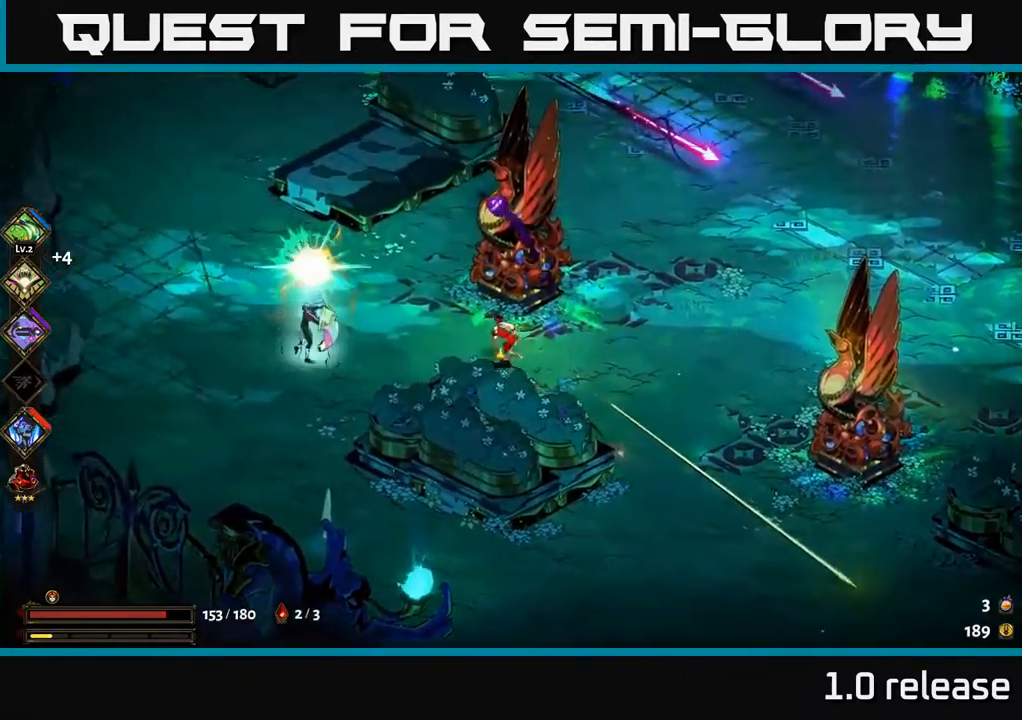
{"buttons": ["A"], "left_stick": "left", "right_stick": "center", "events": [[83, "X", "down"], [133, "A", "up"], [200, "X", "up"], [300, "X", "down"], [383, "A", "down"], [400, "X", "up"]]}
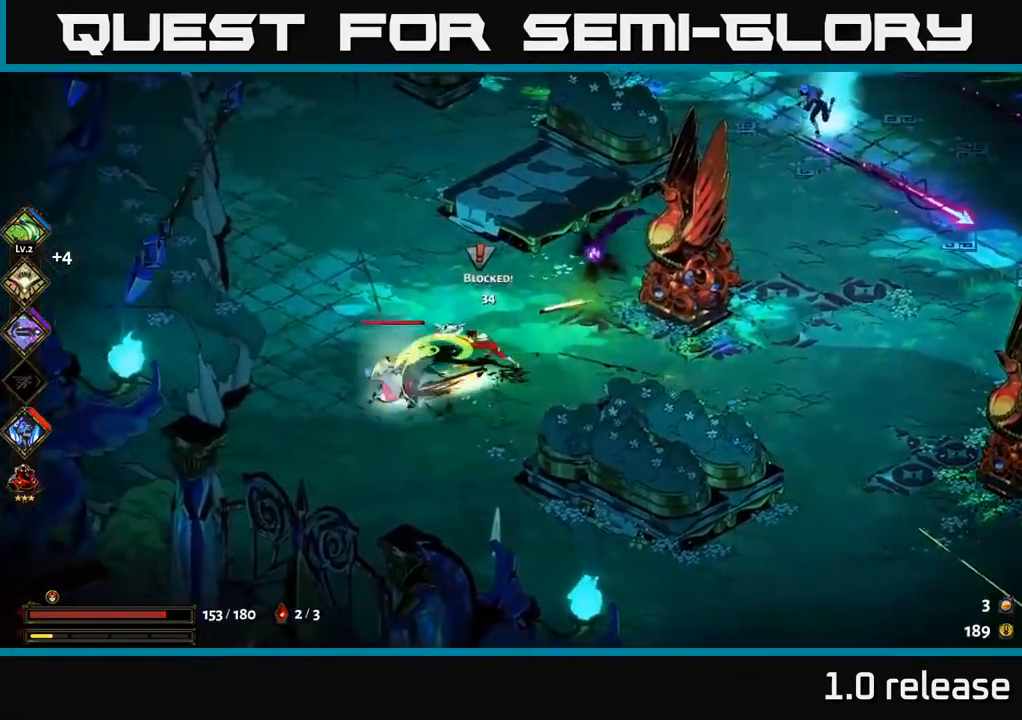
{"buttons": [], "left_stick": "left", "right_stick": "center", "events": [[17, "A", "up"], [117, "A", "down"], [283, "A", "up"], [350, "A", "down"], [350, "X", "down"], [433, "X", "up"], [500, "A", "up"]]}
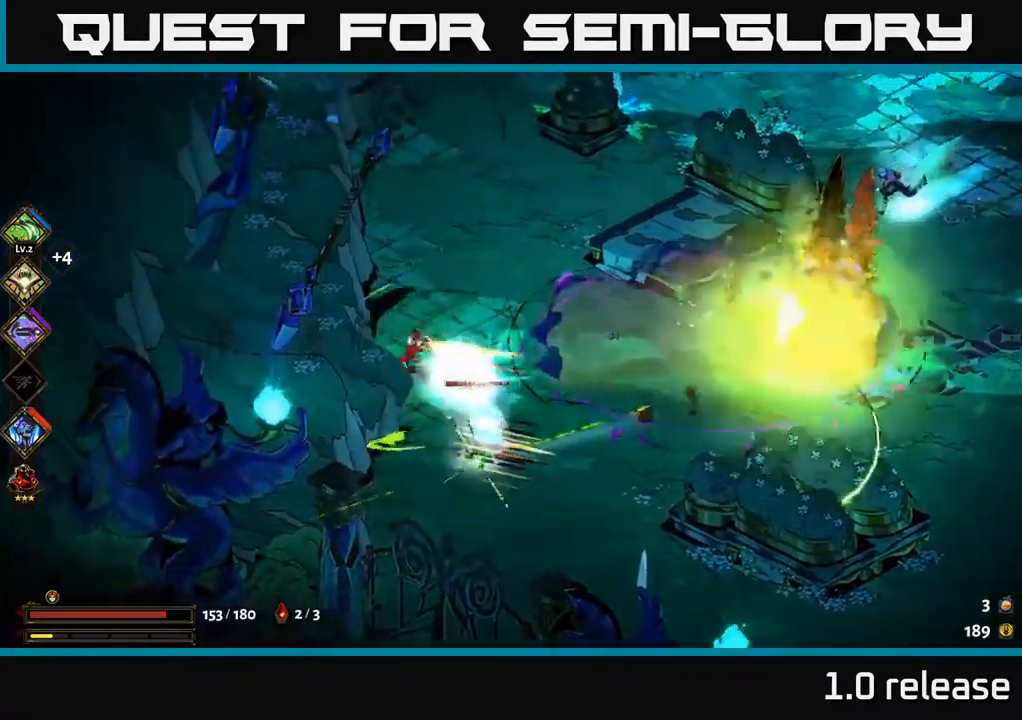
{"buttons": ["A", "X"], "left_stick": "down", "right_stick": "center", "events": [[50, "left_stick", "down"], [83, "X", "down"], [183, "X", "up"], [267, "left_stick", "down-left"], [333, "A", "down"], [400, "left_stick", "down"], [433, "X", "down"]]}
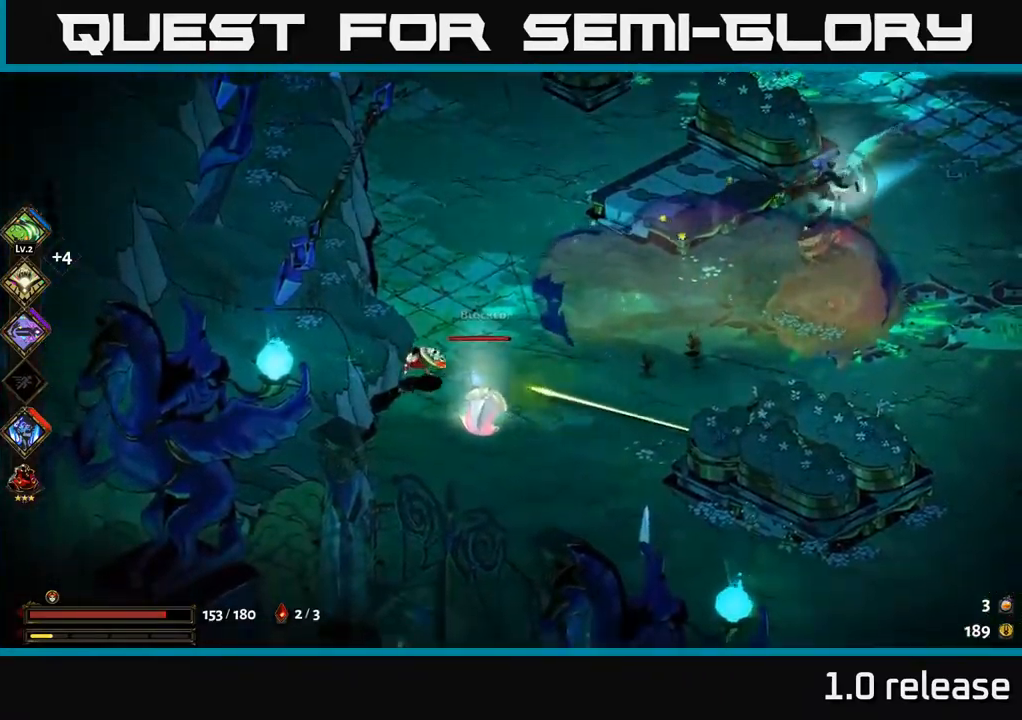
{"buttons": ["X"], "left_stick": "down-right", "right_stick": "center", "events": [[17, "X", "up"], [33, "A", "up"], [50, "left_stick", "down-right"], [150, "A", "down"], [200, "X", "down"], [250, "A", "up"], [317, "X", "up"], [333, "left_stick", "right"], [483, "X", "down"], [483, "left_stick", "down-right"]]}
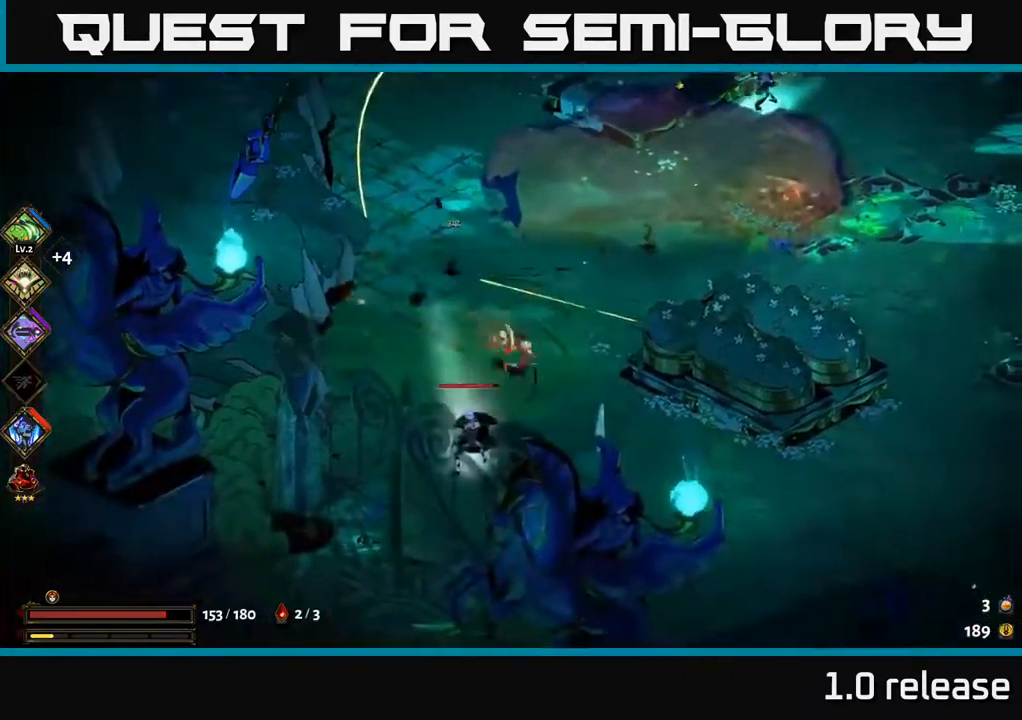
{"buttons": [], "left_stick": "down-left", "right_stick": "center", "events": [[33, "left_stick", "down"], [100, "X", "up"], [150, "left_stick", "down-right"], [217, "X", "down"], [300, "left_stick", "down-left"], [317, "X", "up"]]}
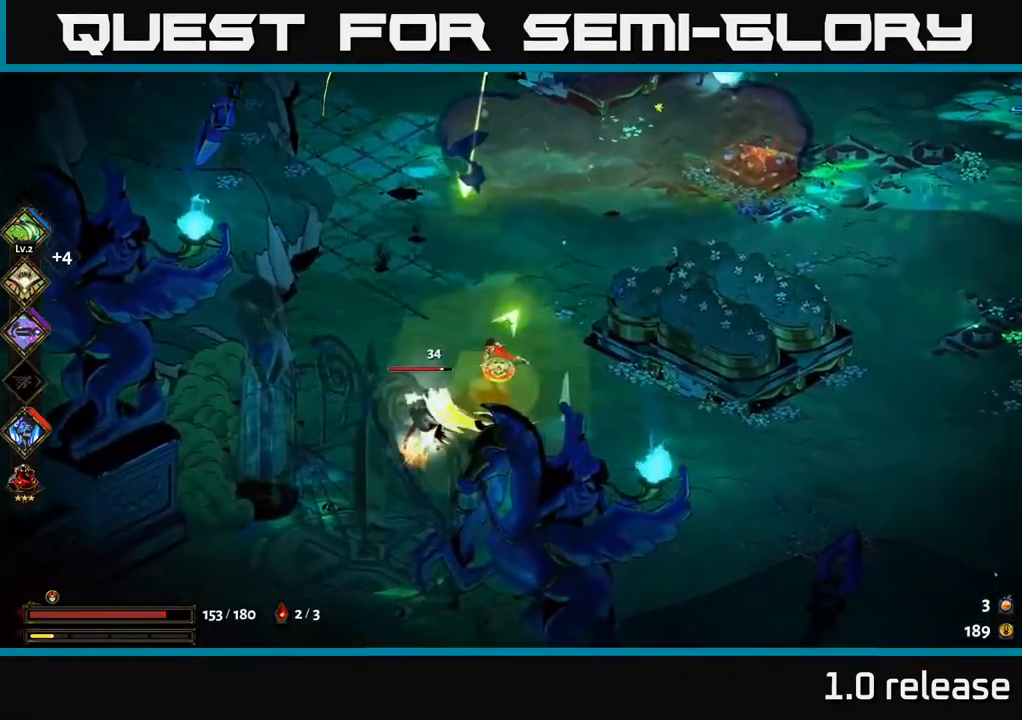
{"buttons": ["X"], "left_stick": "down-left", "right_stick": "center", "events": [[83, "left_stick", "down"], [99, "A", "down"], [183, "X", "down"], [249, "A", "up"], [283, "X", "up"], [316, "left_stick", "down-left"], [366, "A", "down"], [416, "X", "down"], [449, "A", "up"]]}
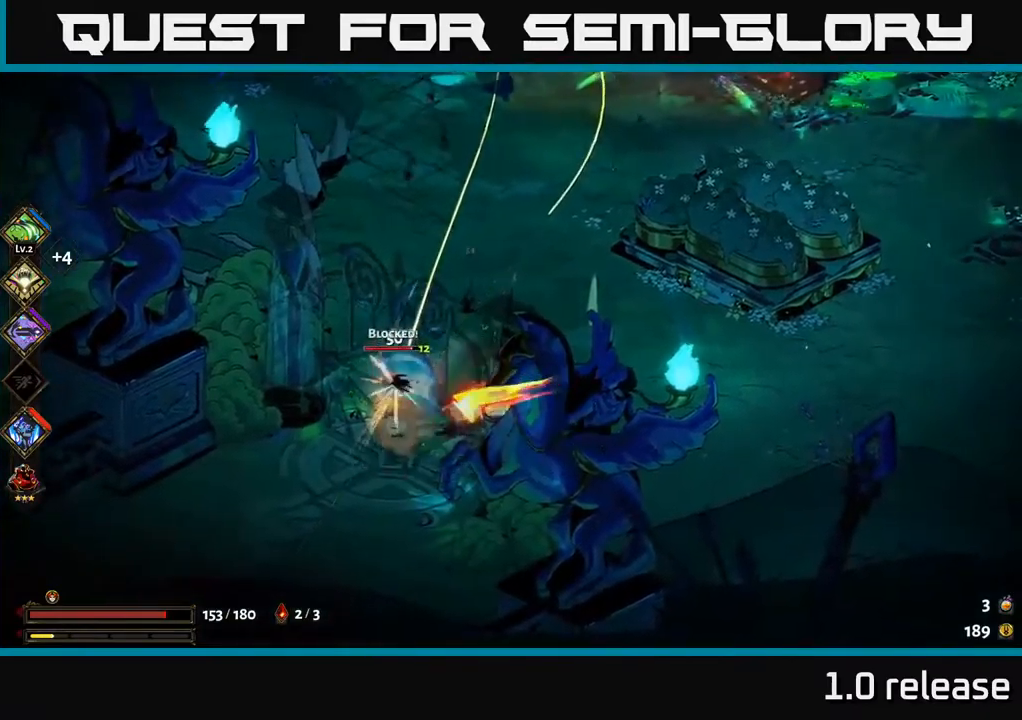
{"buttons": ["A"], "left_stick": "up-left", "right_stick": "center", "events": [[17, "X", "up"], [84, "left_stick", "center"], [134, "X", "down"], [250, "X", "up"], [384, "left_stick", "up-left"], [467, "A", "down"]]}
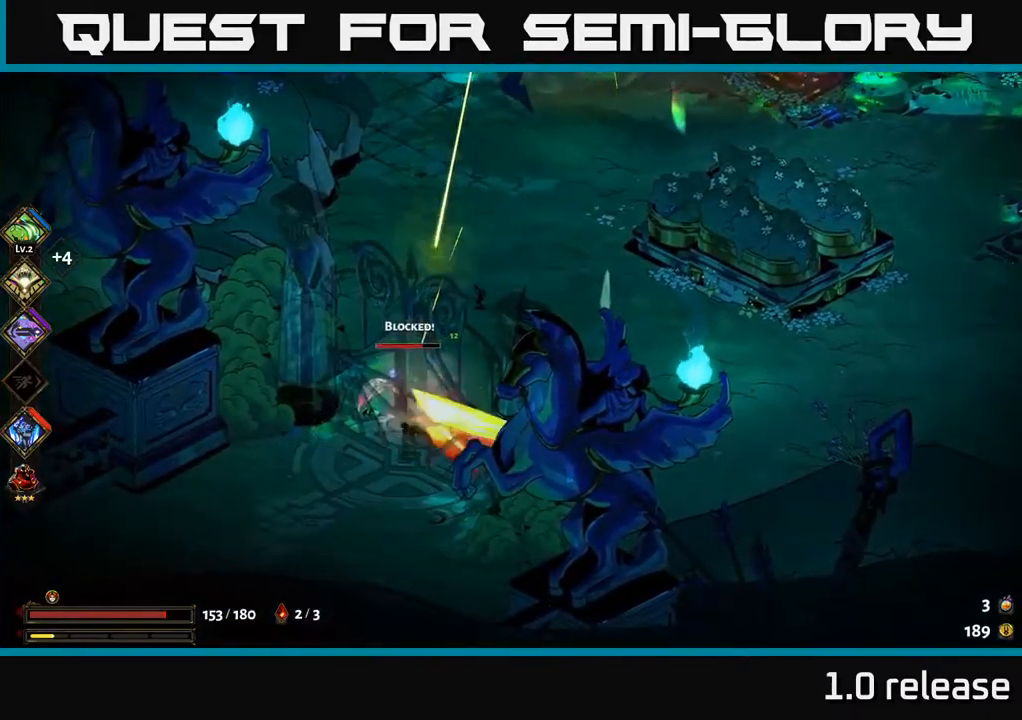
{"buttons": ["A", "X"], "left_stick": "up-right", "right_stick": "center", "events": [[17, "X", "down"], [117, "X", "up"], [117, "left_stick", "up"], [150, "A", "up"], [200, "A", "down"], [234, "X", "down"], [284, "left_stick", "up-right"], [317, "X", "up"], [334, "A", "up"], [500, "A", "down"], [500, "X", "down"]]}
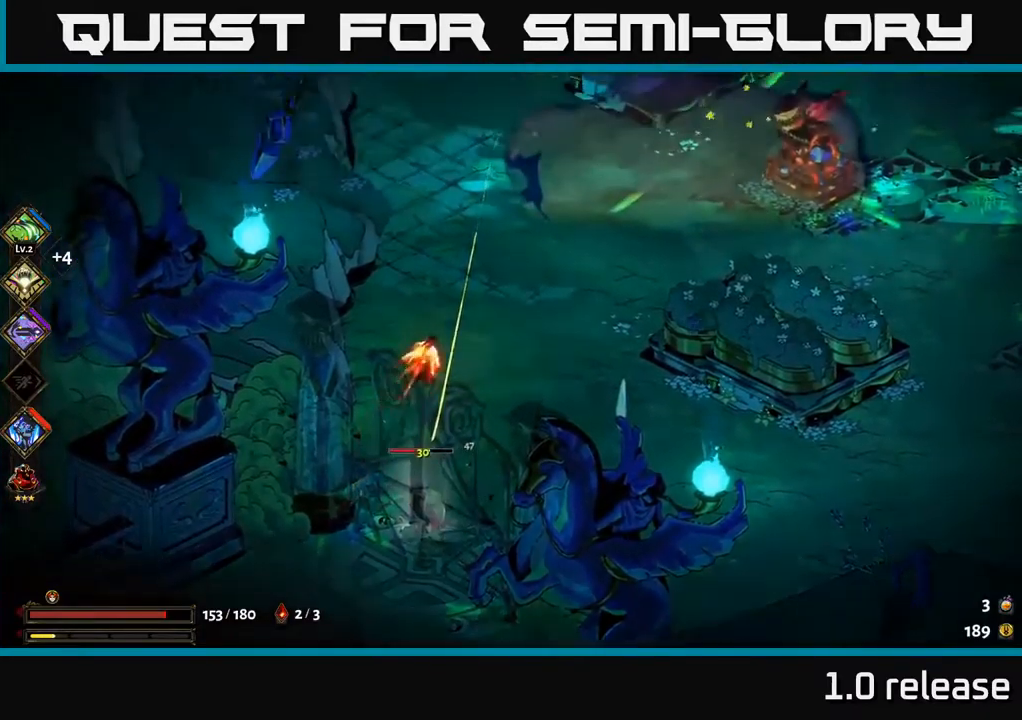
{"buttons": ["X"], "left_stick": "up-right", "right_stick": "center", "events": [[50, "A", "up"], [100, "X", "up"], [334, "A", "down"], [384, "X", "down"], [434, "A", "up"]]}
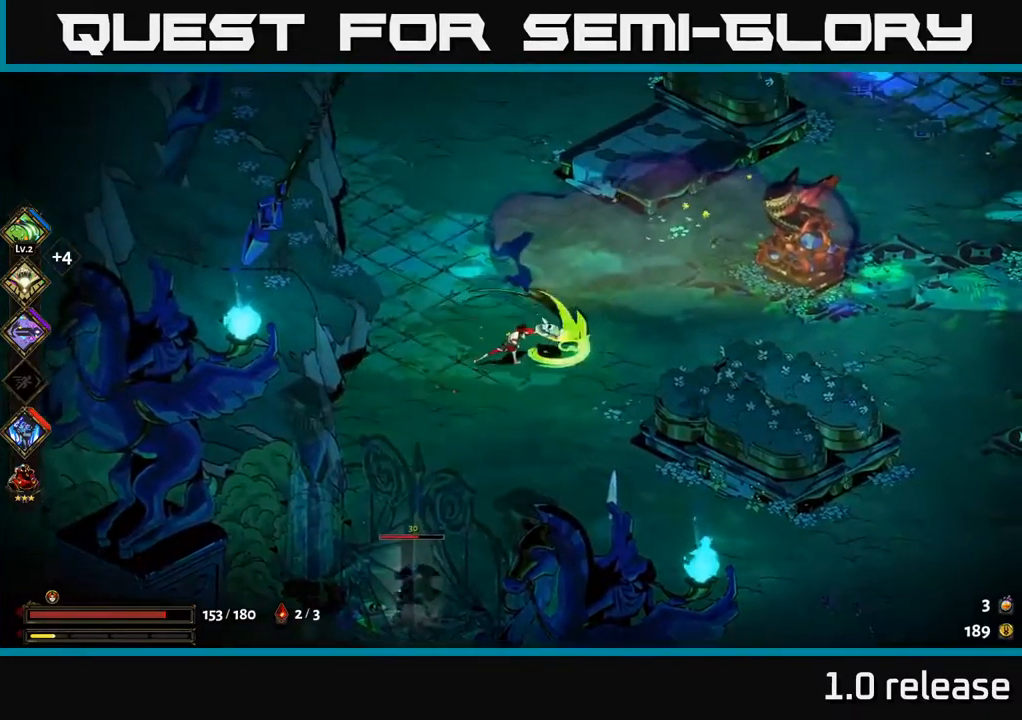
{"buttons": ["X"], "left_stick": "down-left", "right_stick": "center", "events": [[84, "left_stick", "down-right"], [134, "left_stick", "down"], [284, "left_stick", "down-left"]]}
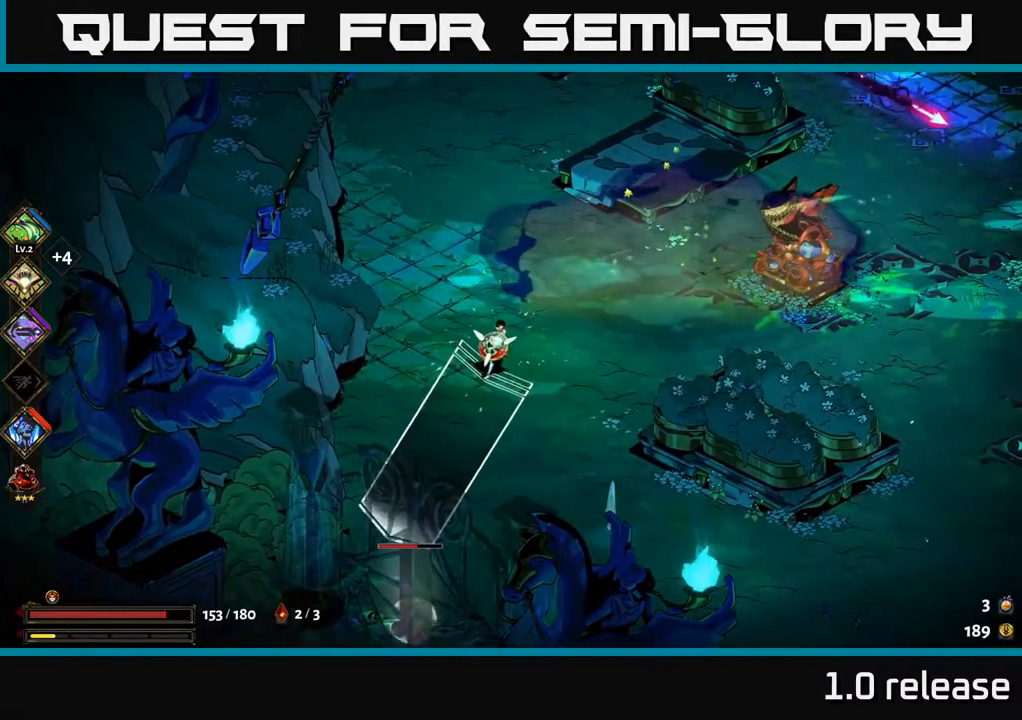
{"buttons": [], "left_stick": "down", "right_stick": "center", "events": [[117, "left_stick", "down"], [350, "X", "up"]]}
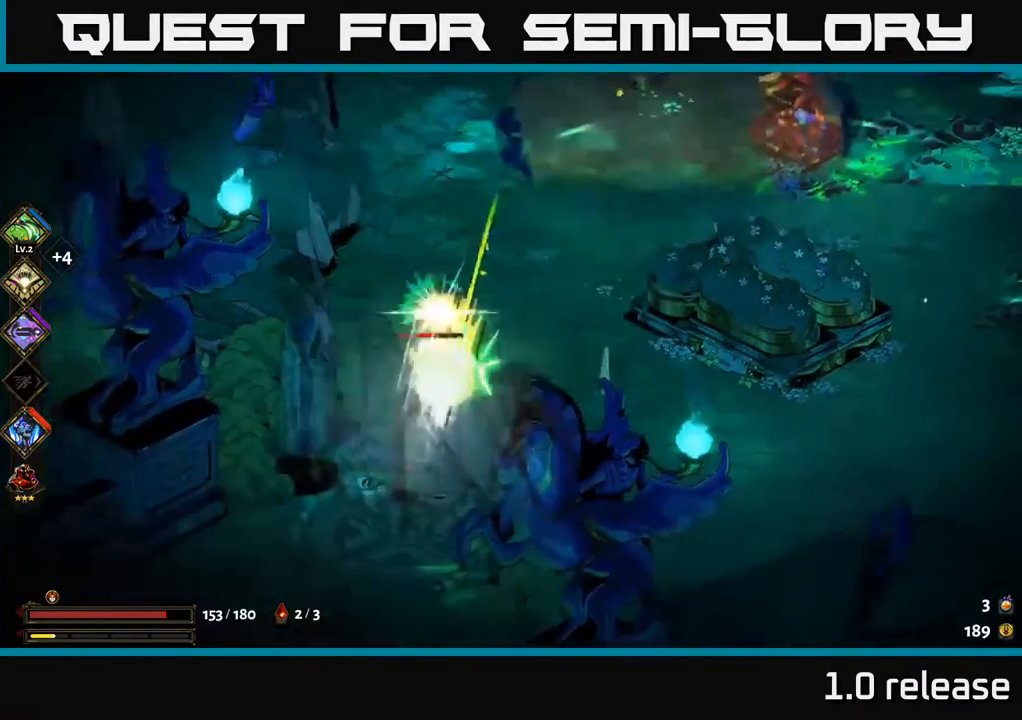
{"buttons": ["A", "X"], "left_stick": "up", "right_stick": "center", "events": [[134, "A", "down"], [200, "X", "down"], [267, "A", "up"], [284, "left_stick", "up"], [334, "X", "up"], [417, "X", "down"], [484, "A", "down"]]}
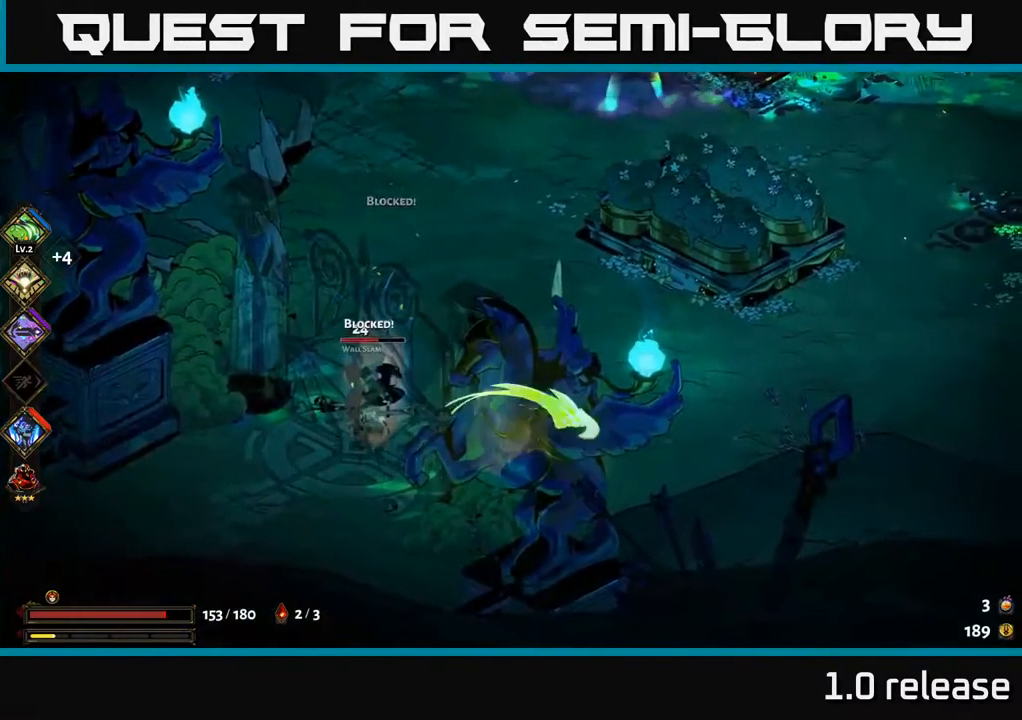
{"buttons": [], "left_stick": "left", "right_stick": "center", "events": [[17, "X", "up"], [150, "A", "up"], [150, "X", "down"], [184, "left_stick", "left"], [234, "X", "up"], [317, "X", "down"], [434, "X", "up"]]}
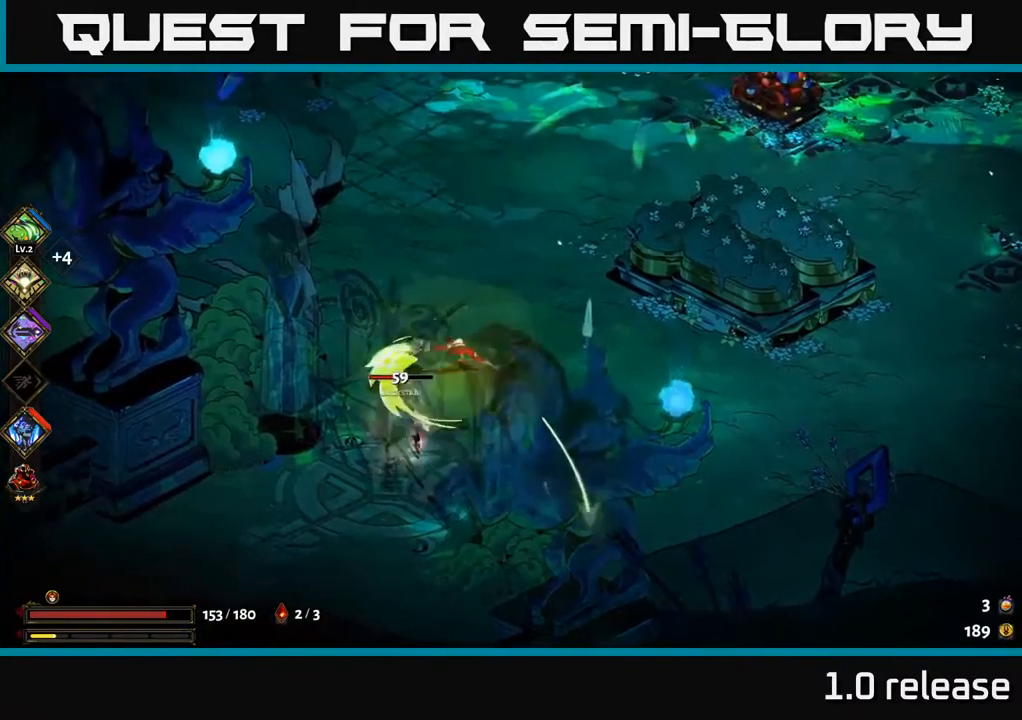
{"buttons": [], "left_stick": "right", "right_stick": "center", "events": [[17, "left_stick", "down-left"], [50, "X", "down"], [167, "X", "up"], [200, "left_stick", "down-right"], [250, "left_stick", "right"], [284, "A", "down"], [450, "A", "up"]]}
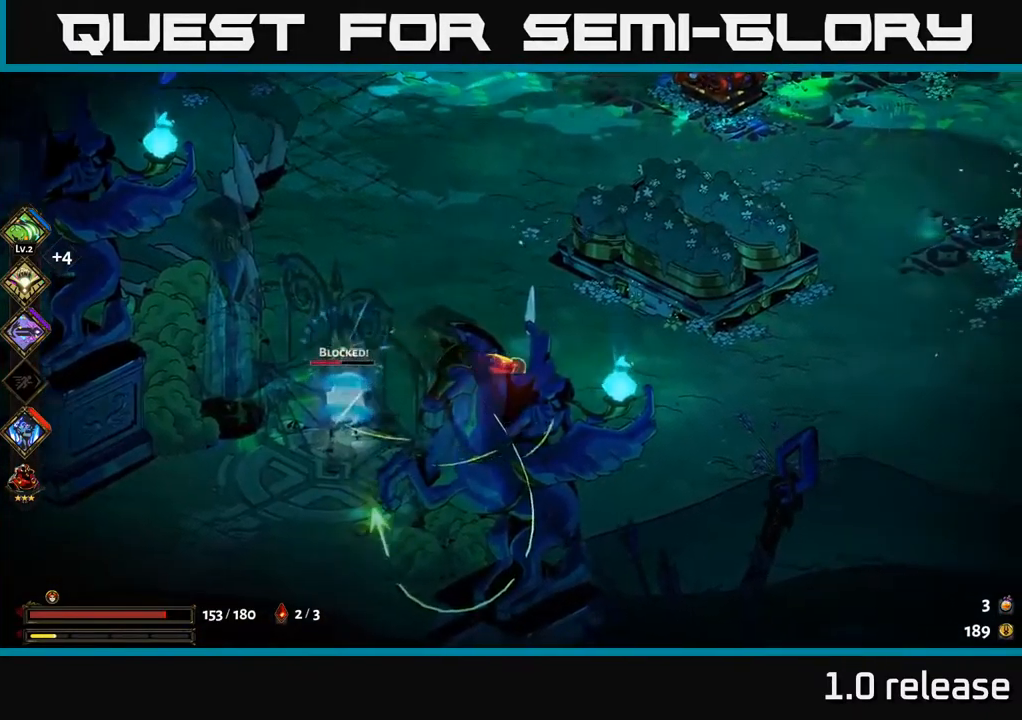
{"buttons": ["A"], "left_stick": "up-right", "right_stick": "center", "events": [[117, "left_stick", "left"], [150, "B", "down"], [250, "B", "up"], [367, "left_stick", "right"], [450, "left_stick", "up-right"], [500, "A", "down"]]}
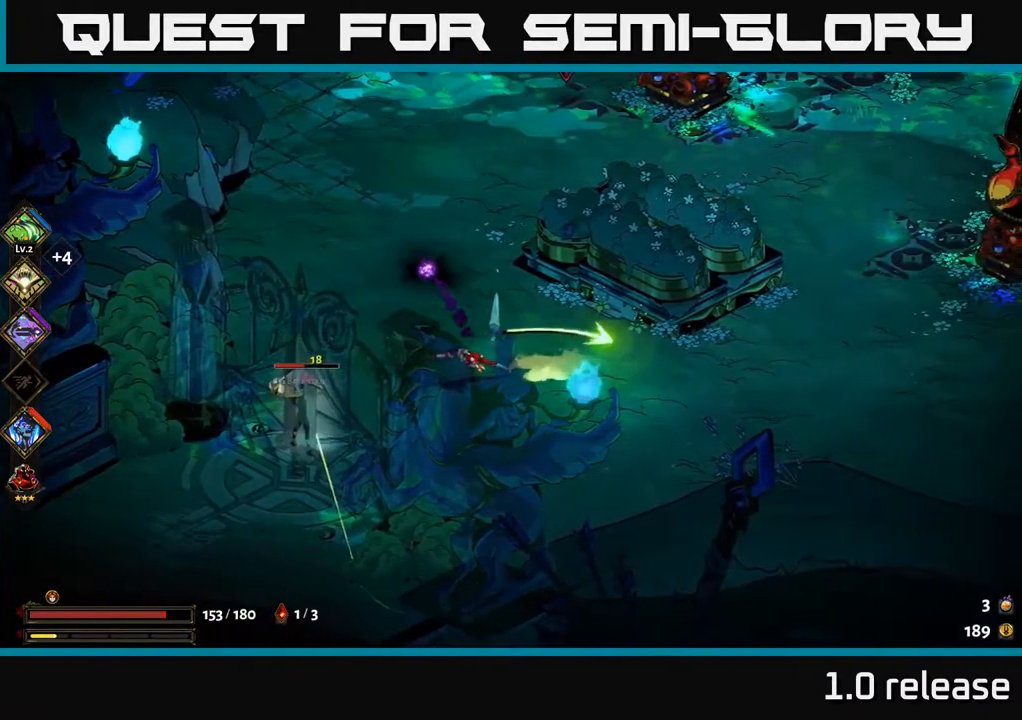
{"buttons": [], "left_stick": "center", "right_stick": "center", "events": [[17, "A", "up"], [34, "A", "down"], [117, "A", "up"], [117, "left_stick", "left"], [217, "B", "down"], [317, "B", "up"], [351, "left_stick", "down-left"], [451, "left_stick", "center"]]}